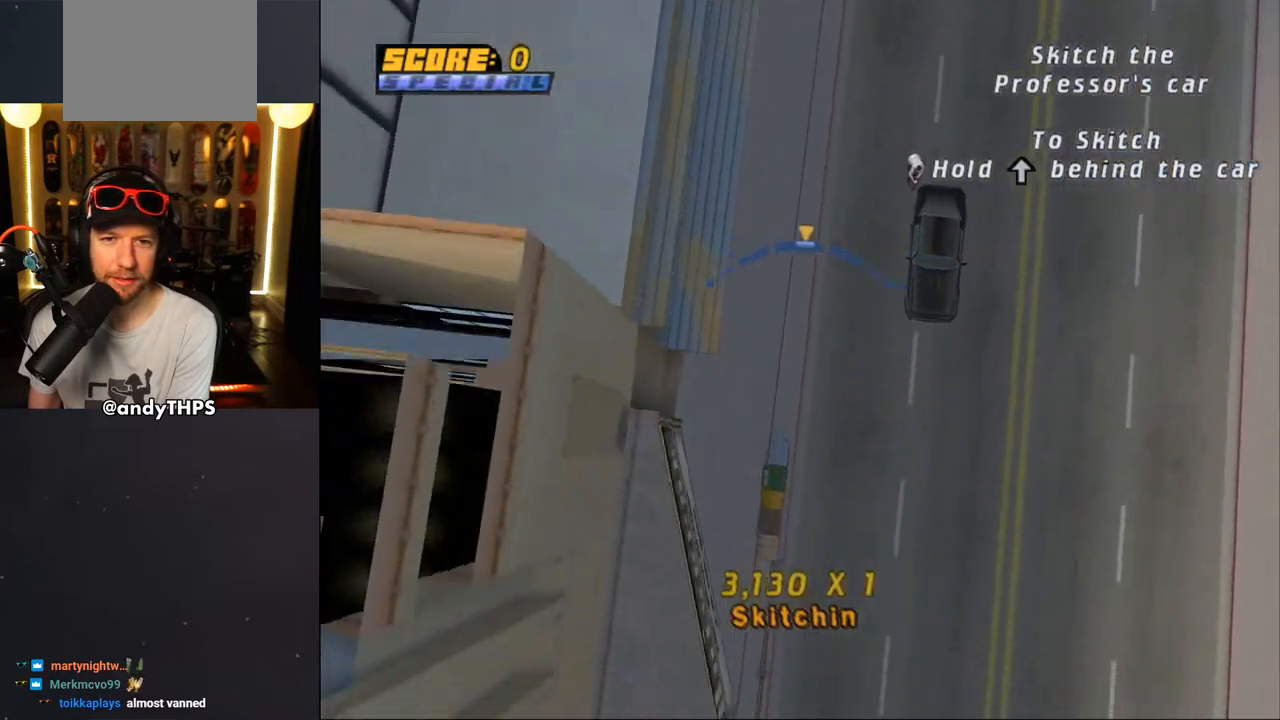
Gameplay with a controller (PlayStation layout); each line is a JSON object with the inputs held at the frame after it. "events" lists button and stick changes between this image and that frame as [ms after this image, input, new state], when the widget could be followed in between. Not read: L1 R2.
{"buttons": ["CROSS", "DPAD_LEFT"], "left_stick": "center", "right_stick": "center", "events": [[50, "DPAD_RIGHT", "up"], [417, "DPAD_LEFT", "down"]]}
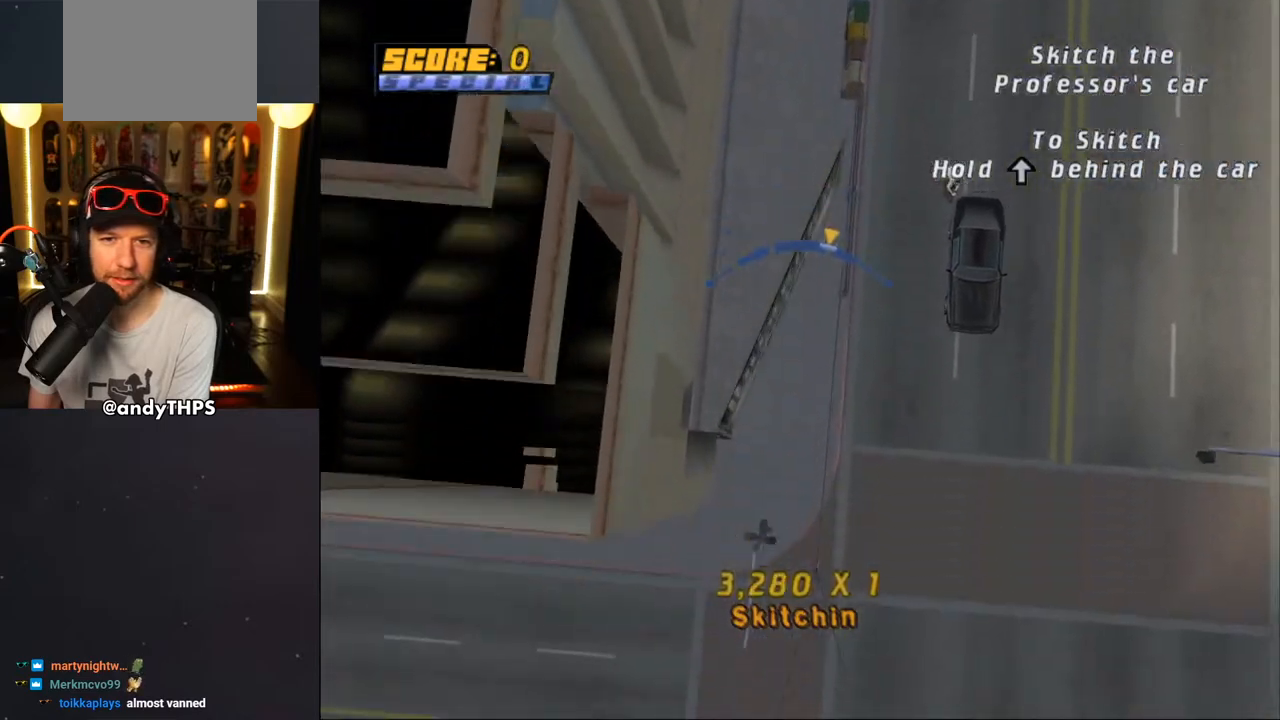
{"buttons": ["CROSS", "DPAD_RIGHT"], "left_stick": "center", "right_stick": "center", "events": [[100, "DPAD_LEFT", "up"], [450, "DPAD_RIGHT", "down"]]}
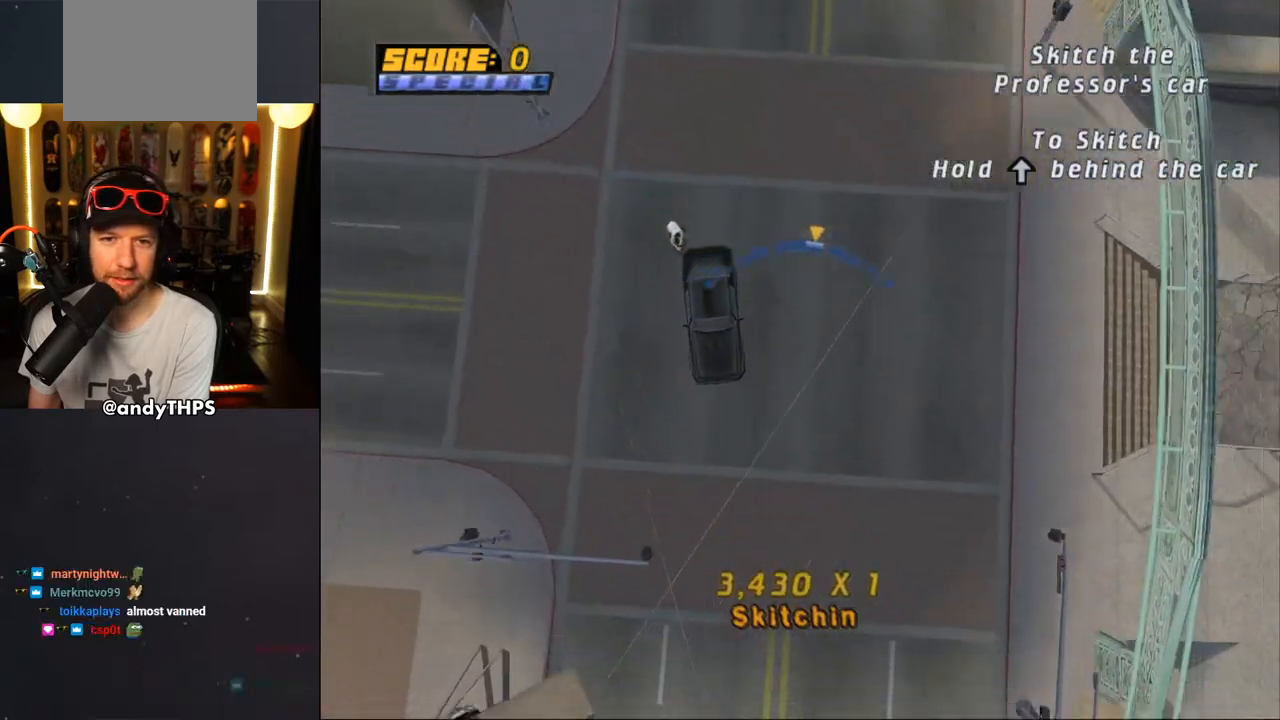
{"buttons": ["CROSS"], "left_stick": "center", "right_stick": "center", "events": [[33, "DPAD_RIGHT", "up"]]}
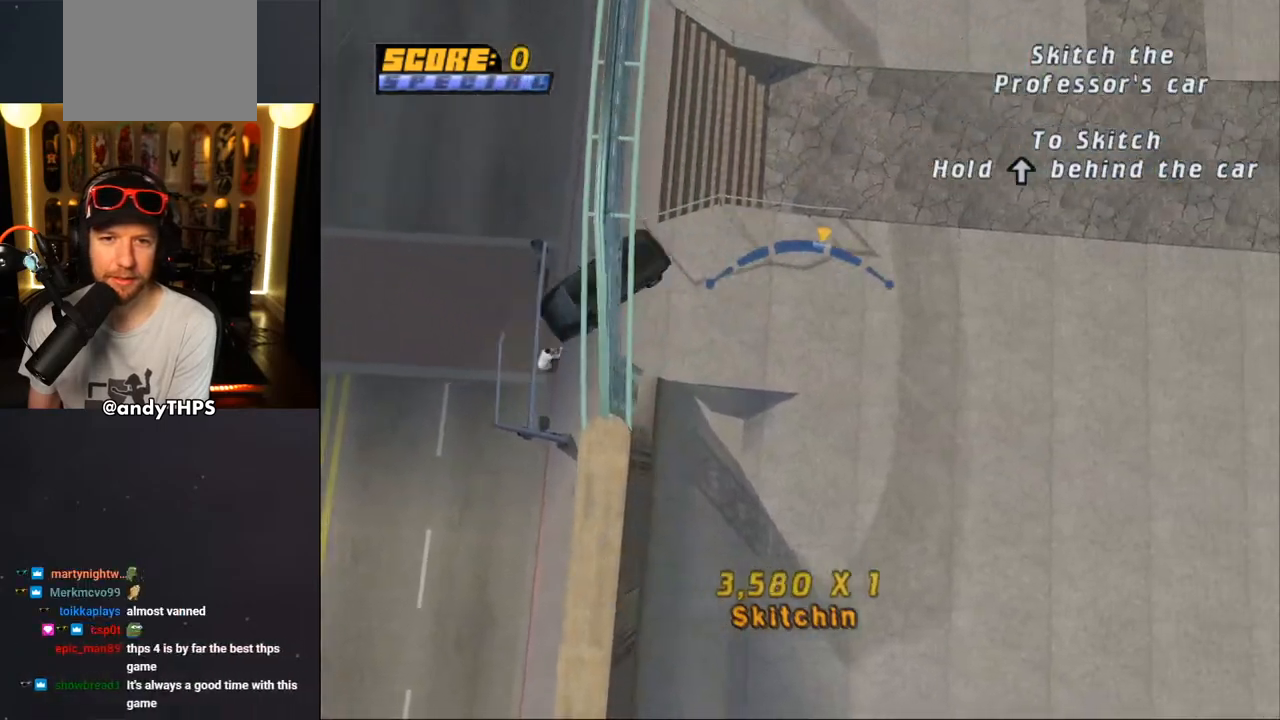
{"buttons": ["CROSS"], "left_stick": "center", "right_stick": "center", "events": [[17, "DPAD_RIGHT", "down"], [100, "DPAD_RIGHT", "up"], [233, "DPAD_LEFT", "down"], [467, "DPAD_LEFT", "up"]]}
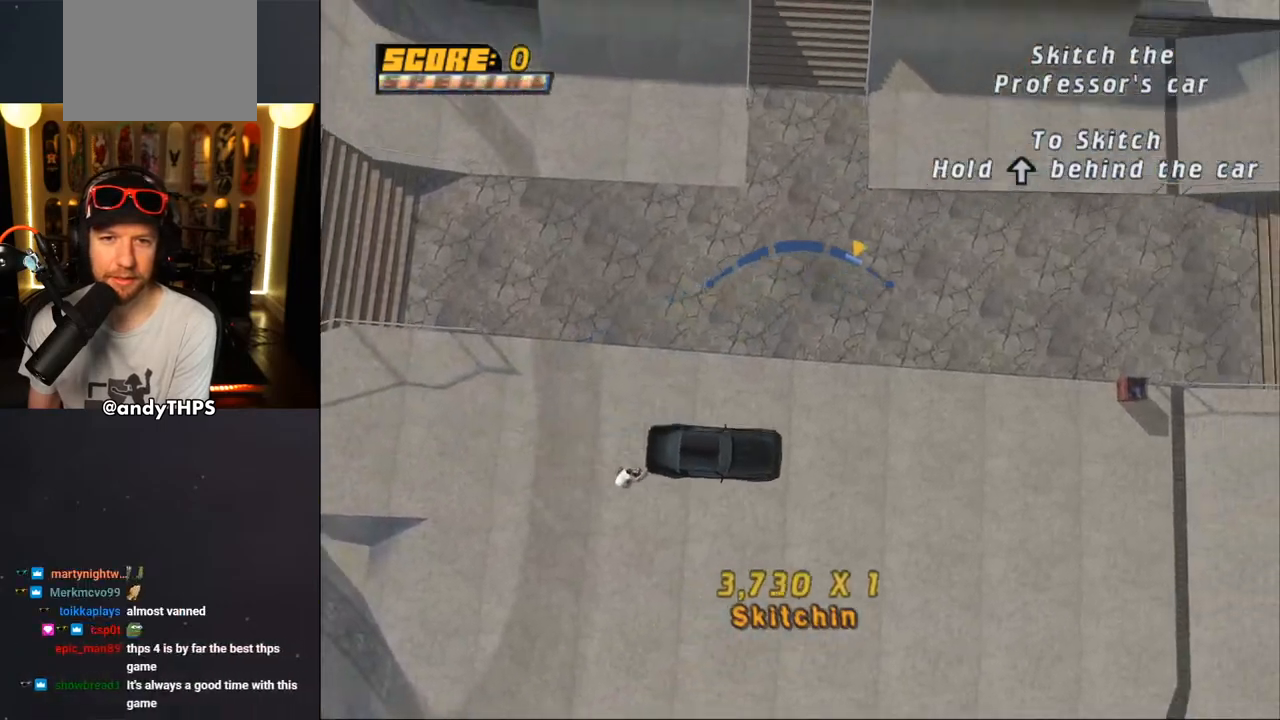
{"buttons": ["CROSS", "DPAD_RIGHT"], "left_stick": "center", "right_stick": "center", "events": [[483, "DPAD_RIGHT", "down"]]}
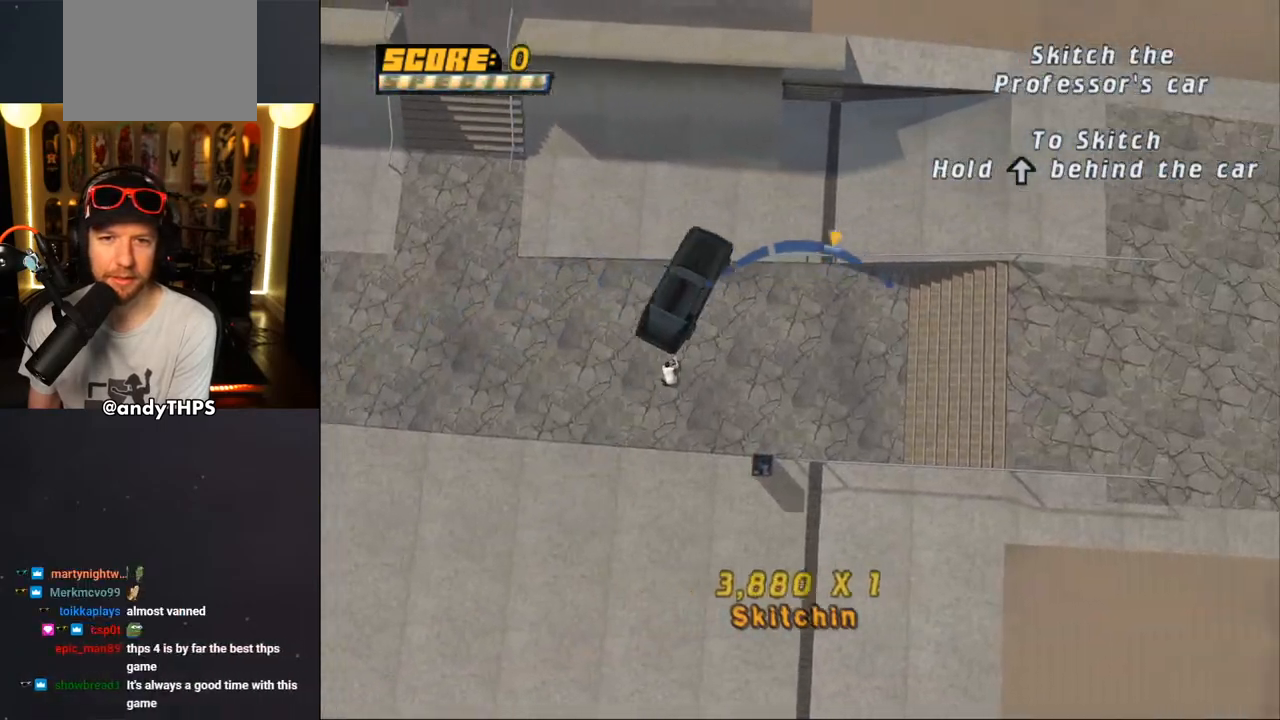
{"buttons": ["CROSS", "DPAD_LEFT"], "left_stick": "center", "right_stick": "center", "events": [[117, "DPAD_RIGHT", "up"], [450, "DPAD_LEFT", "down"]]}
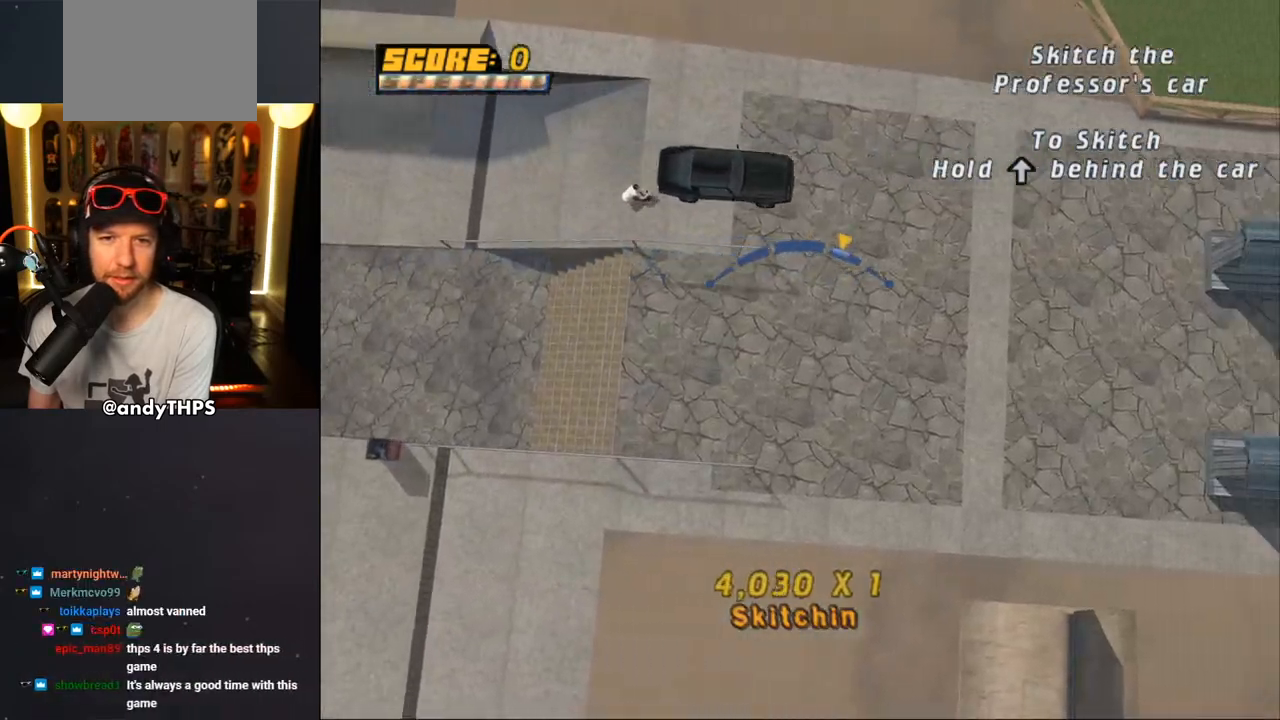
{"buttons": ["CROSS", "DPAD_RIGHT"], "left_stick": "center", "right_stick": "center", "events": [[117, "DPAD_LEFT", "up"], [450, "DPAD_RIGHT", "down"]]}
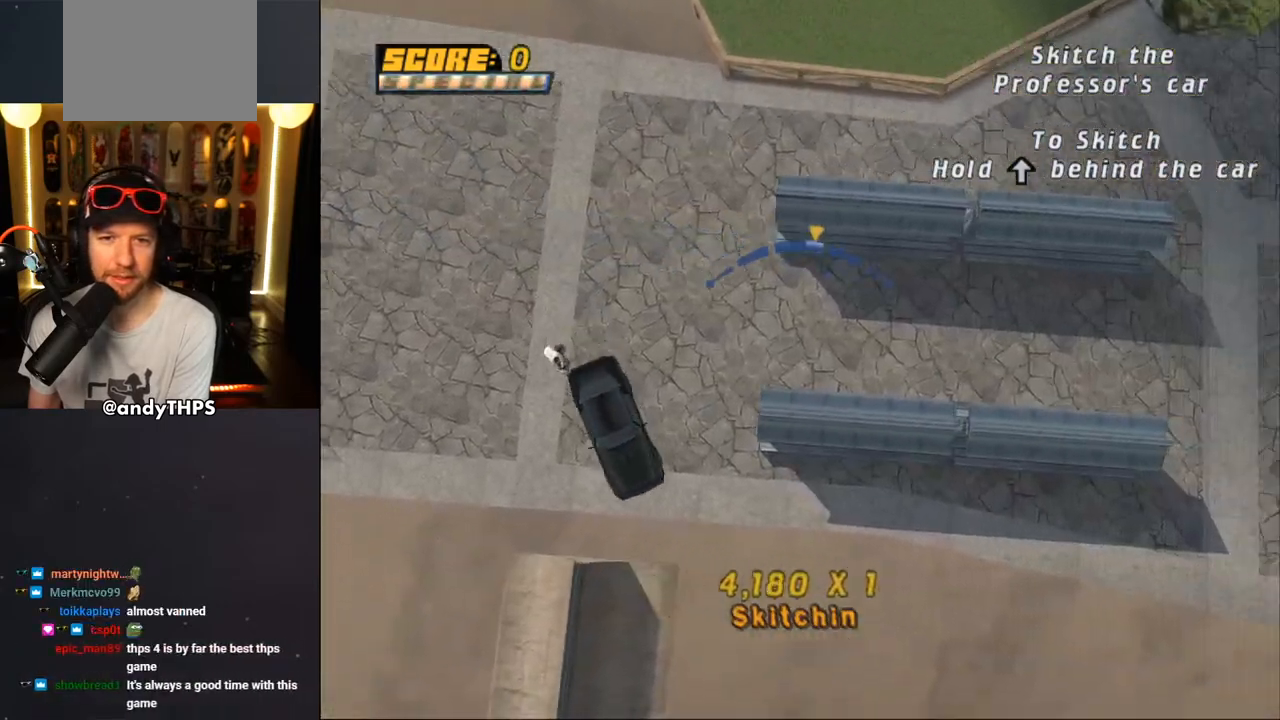
{"buttons": ["CROSS", "DPAD_LEFT"], "left_stick": "center", "right_stick": "center", "events": [[100, "DPAD_RIGHT", "up"], [450, "DPAD_LEFT", "down"]]}
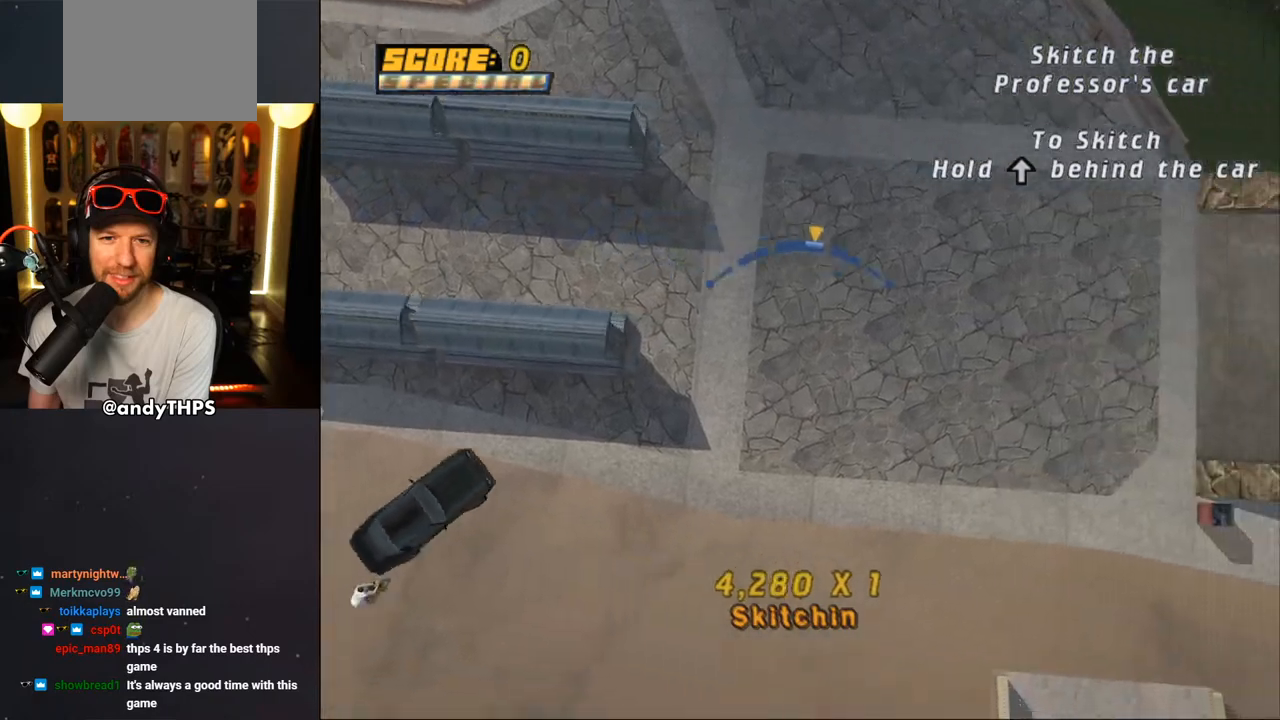
{"buttons": ["CROSS"], "left_stick": "center", "right_stick": "center", "events": [[50, "DPAD_LEFT", "up"], [217, "DPAD_RIGHT", "down"], [333, "DPAD_RIGHT", "up"]]}
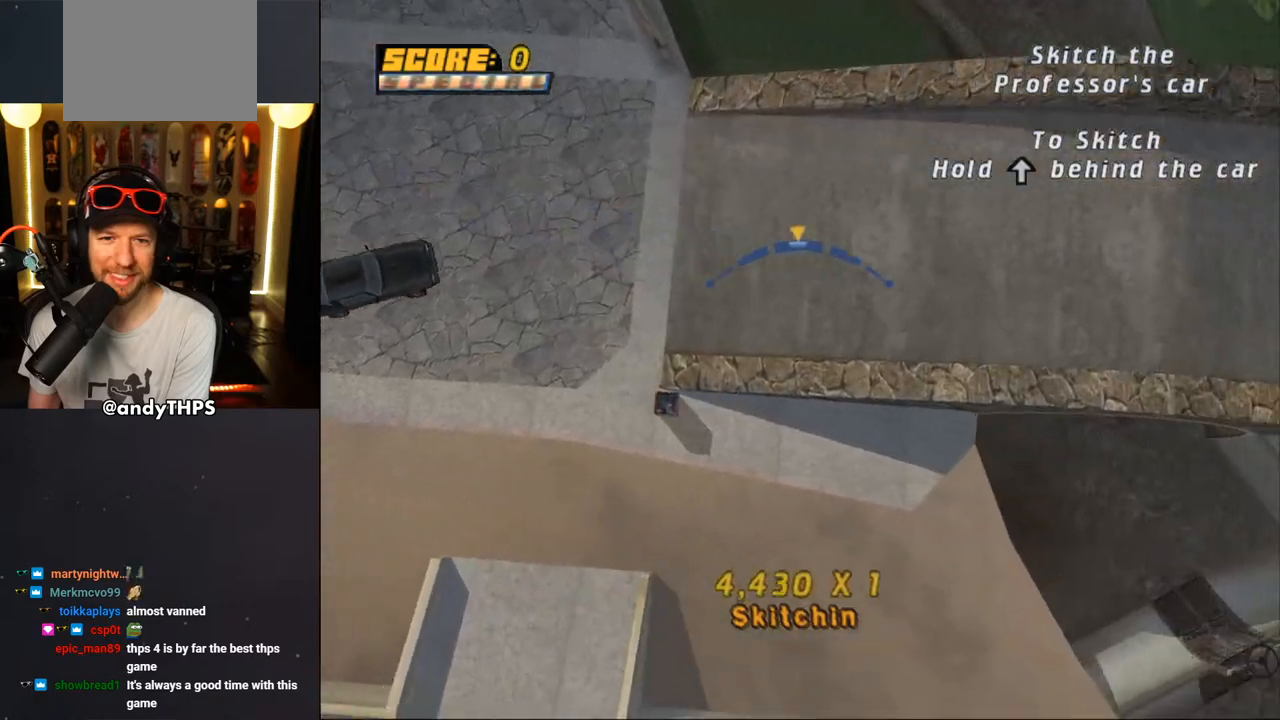
{"buttons": ["CROSS"], "left_stick": "center", "right_stick": "center", "events": [[433, "DPAD_LEFT", "down"], [500, "DPAD_LEFT", "up"]]}
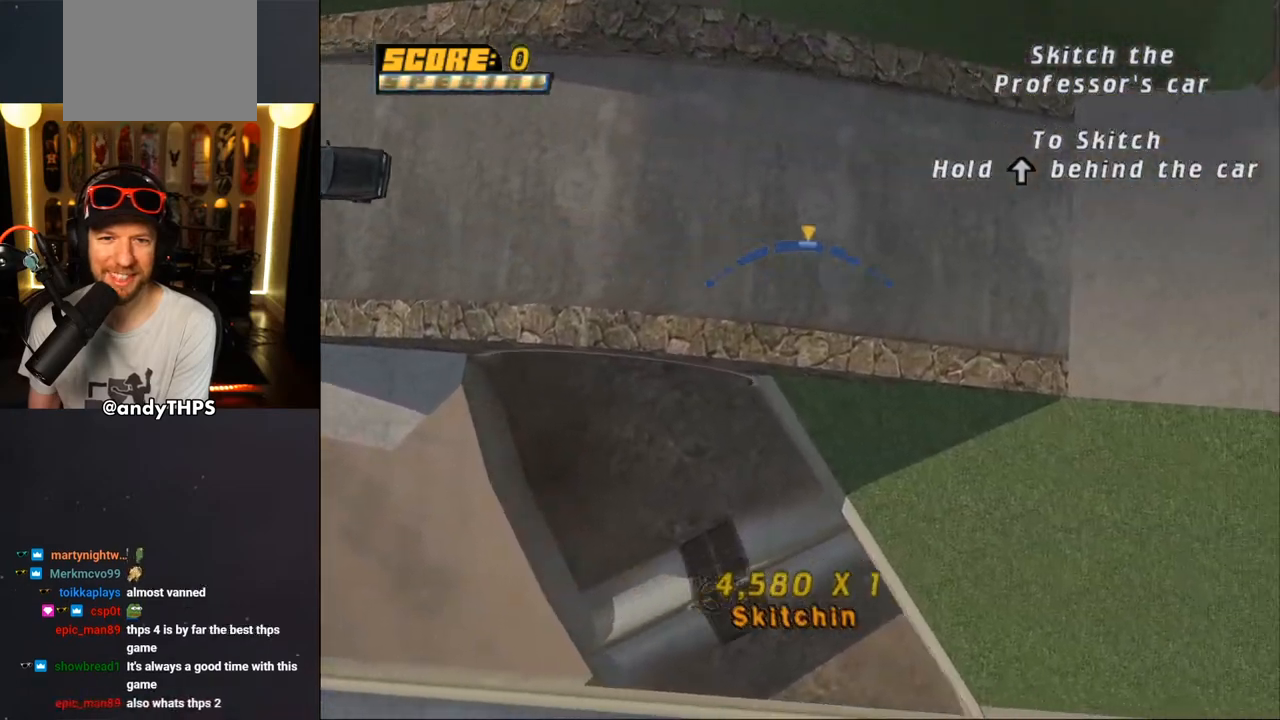
{"buttons": ["CROSS", "DPAD_RIGHT"], "left_stick": "center", "right_stick": "center", "events": [[450, "DPAD_RIGHT", "down"]]}
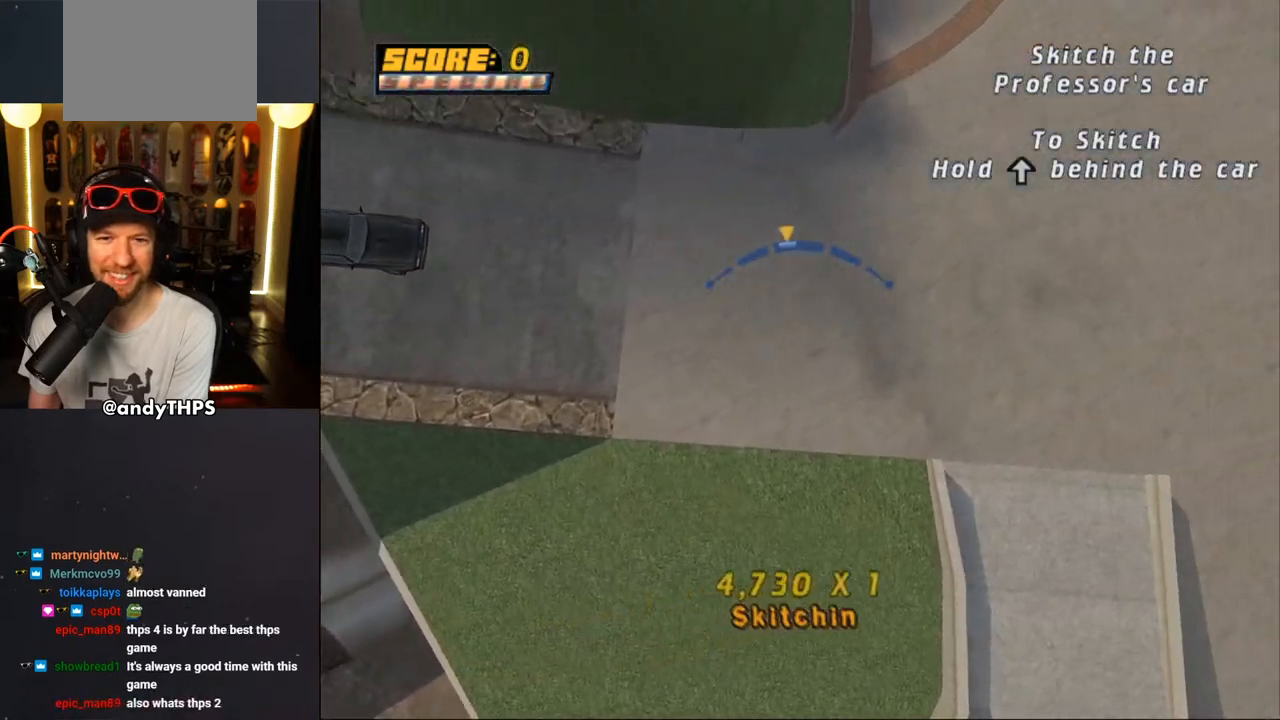
{"buttons": ["CROSS"], "left_stick": "center", "right_stick": "center", "events": [[50, "DPAD_RIGHT", "up"]]}
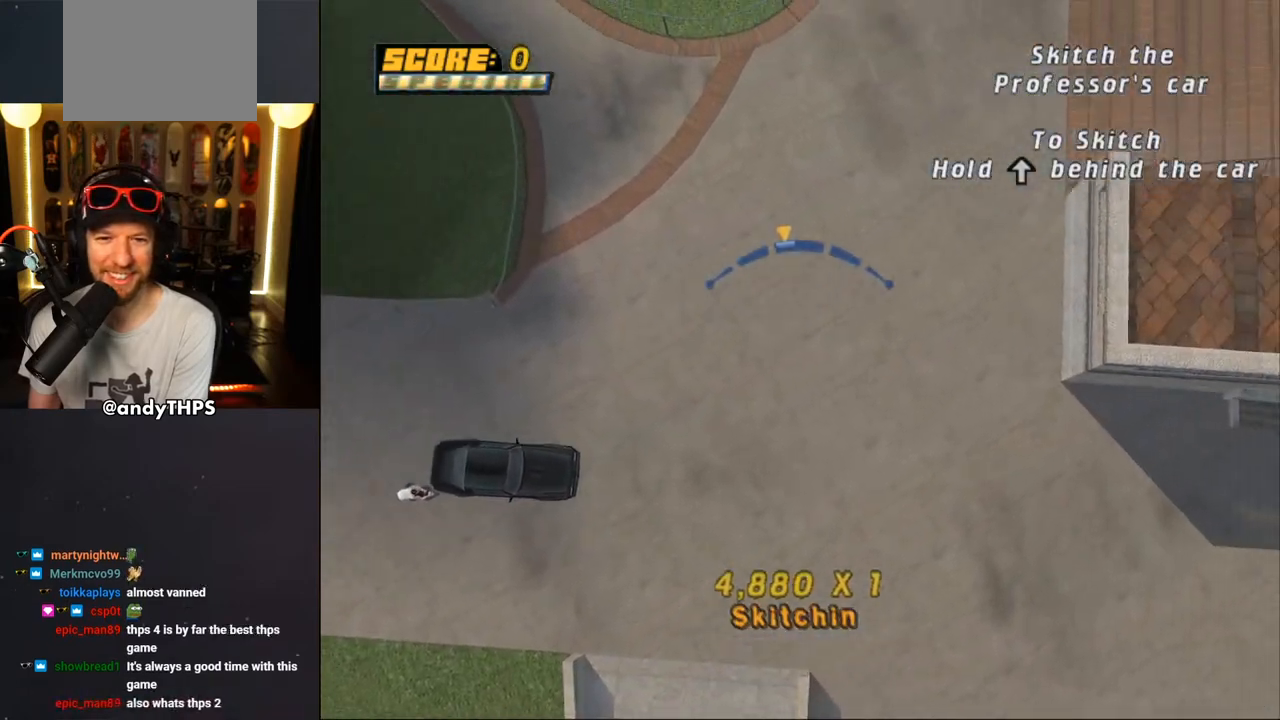
{"buttons": ["CROSS"], "left_stick": "center", "right_stick": "center", "events": []}
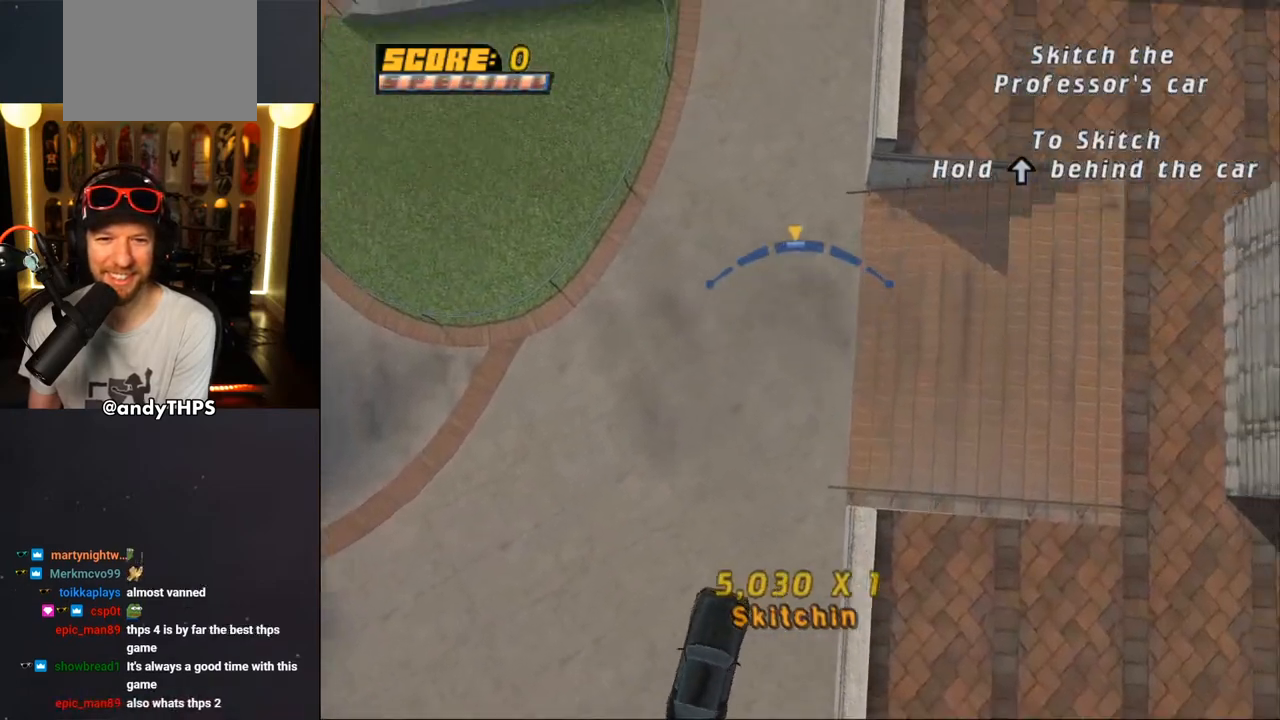
{"buttons": ["CROSS", "DPAD_RIGHT"], "left_stick": "center", "right_stick": "center", "events": [[17, "DPAD_LEFT", "down"], [83, "DPAD_LEFT", "up"], [450, "DPAD_RIGHT", "down"]]}
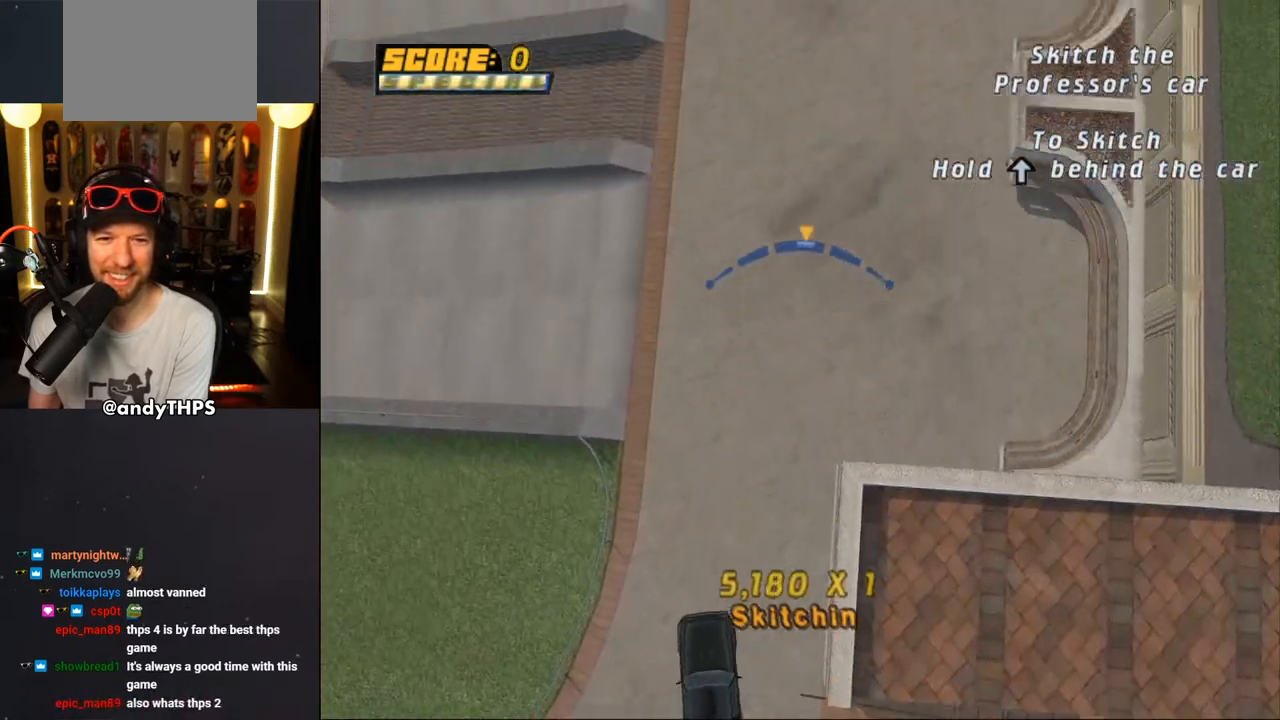
{"buttons": ["CROSS"], "left_stick": "center", "right_stick": "center", "events": [[17, "DPAD_RIGHT", "up"], [233, "DPAD_LEFT", "down"], [417, "DPAD_LEFT", "up"]]}
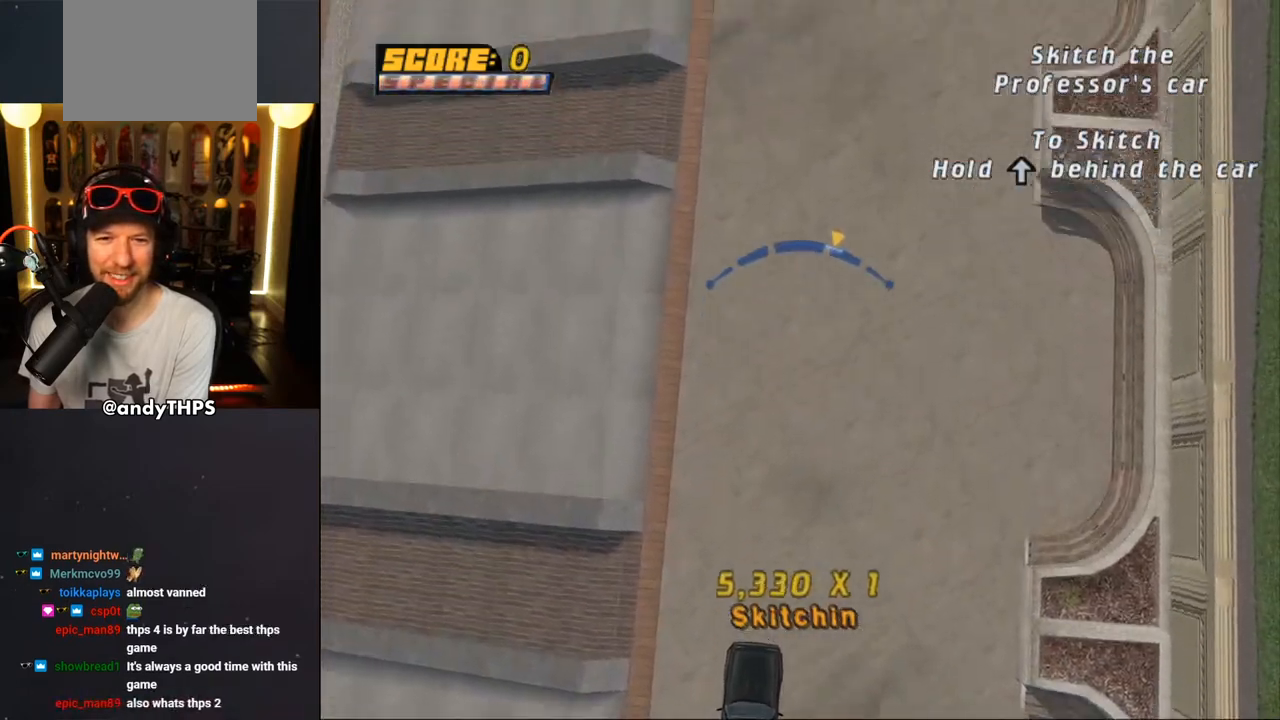
{"buttons": ["CROSS", "DPAD_RIGHT"], "left_stick": "center", "right_stick": "center", "events": [[417, "DPAD_RIGHT", "down"]]}
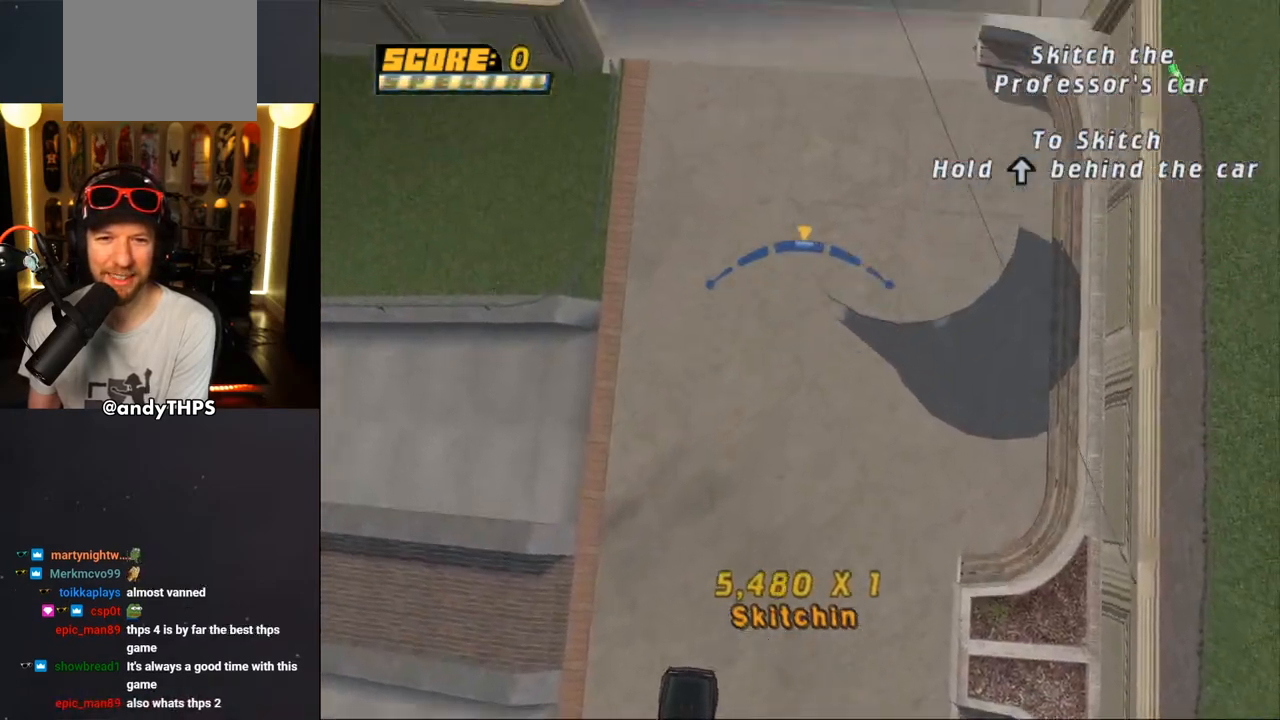
{"buttons": ["CROSS", "DPAD_LEFT"], "left_stick": "center", "right_stick": "center", "events": [[33, "DPAD_RIGHT", "up"], [483, "DPAD_LEFT", "down"]]}
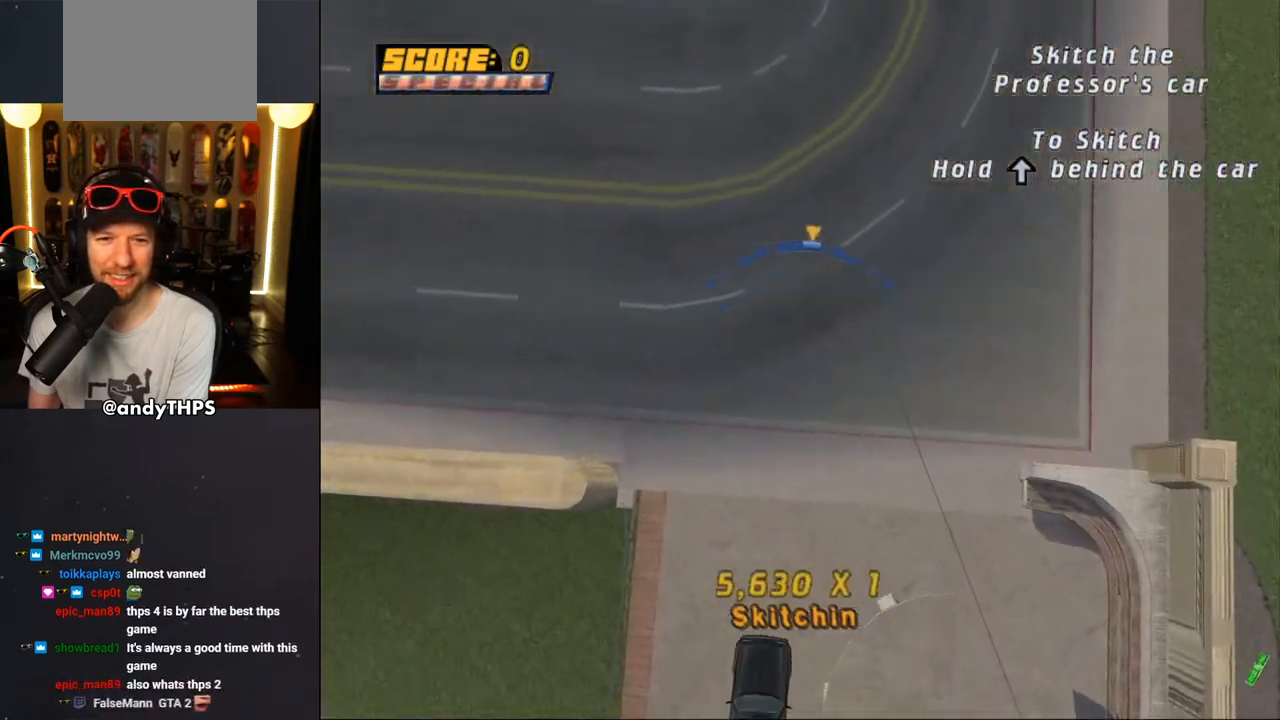
{"buttons": ["CROSS", "DPAD_RIGHT"], "left_stick": "center", "right_stick": "center", "events": [[267, "DPAD_LEFT", "up"], [417, "DPAD_RIGHT", "down"]]}
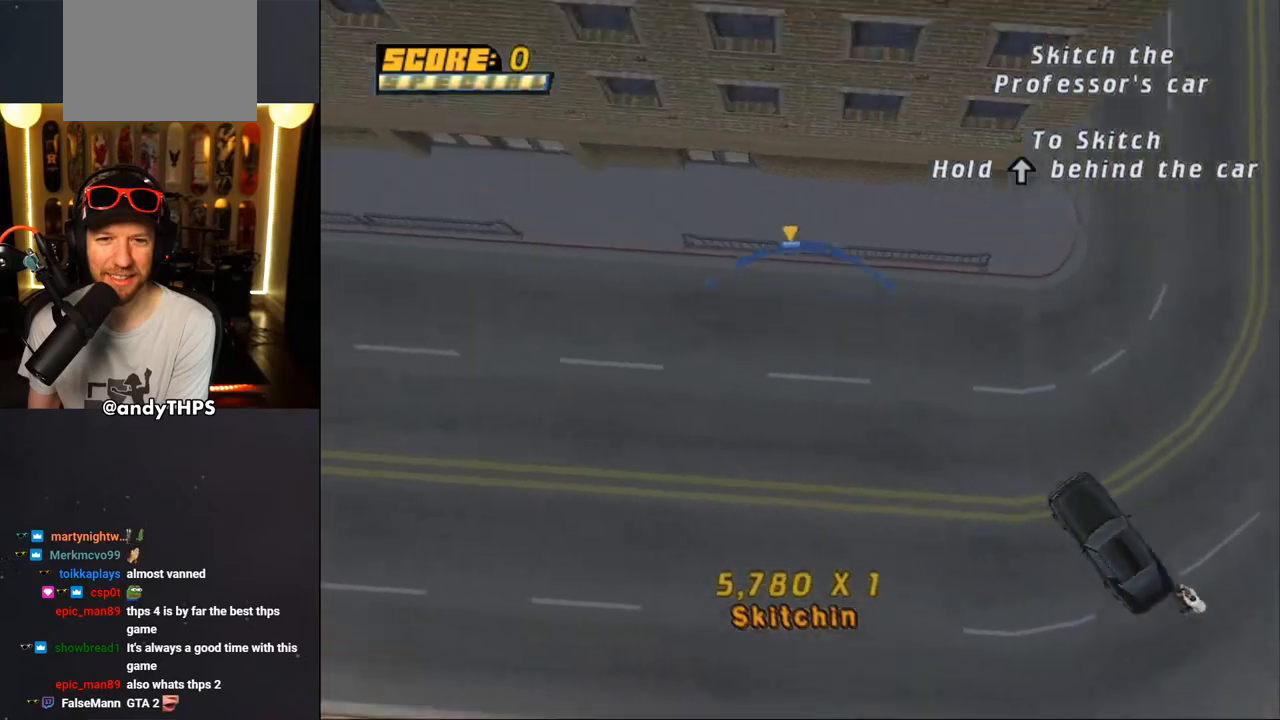
{"buttons": ["CROSS"], "left_stick": "center", "right_stick": "center", "events": [[33, "DPAD_RIGHT", "up"]]}
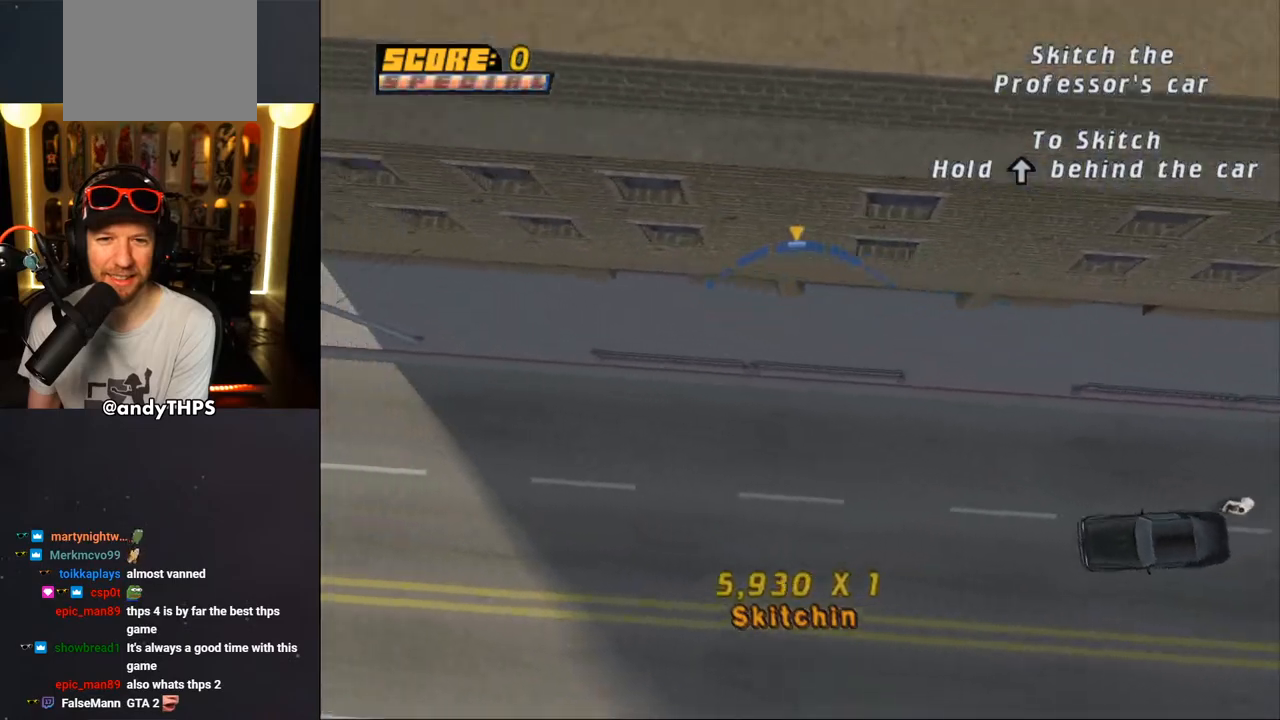
{"buttons": ["CROSS"], "left_stick": "center", "right_stick": "center", "events": [[50, "DPAD_LEFT", "down"], [133, "DPAD_LEFT", "up"]]}
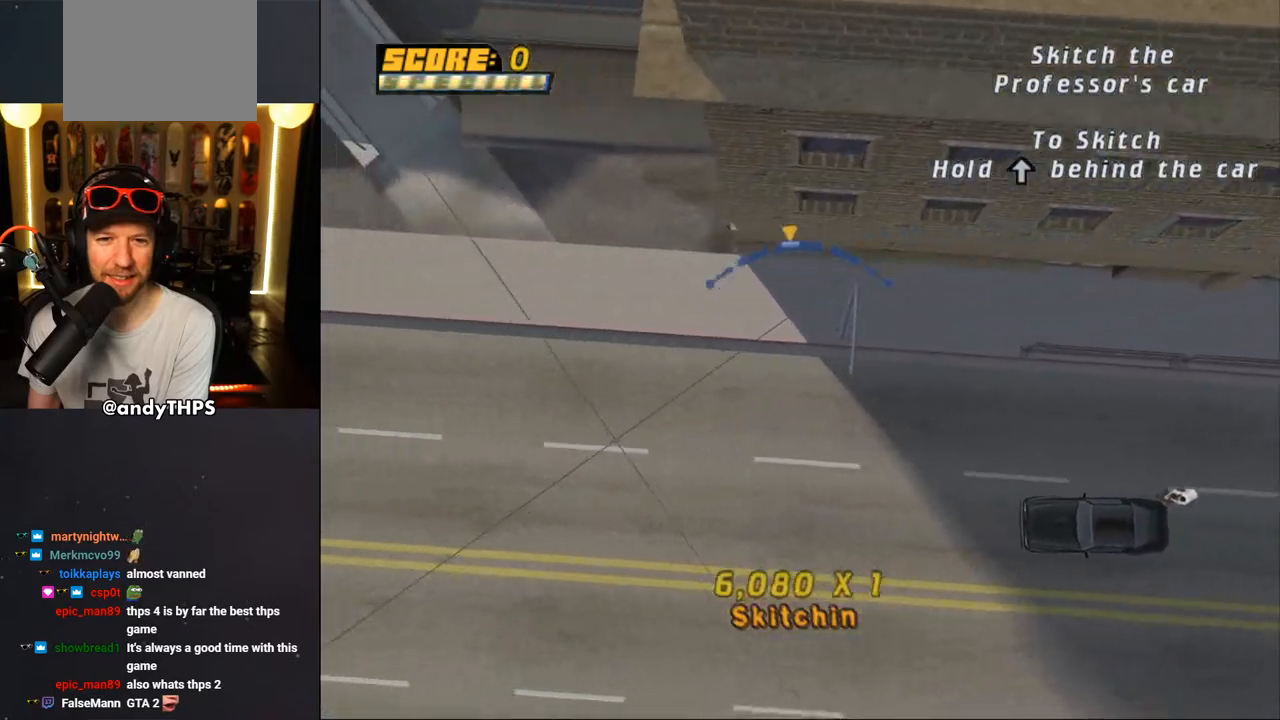
{"buttons": ["CROSS"], "left_stick": "center", "right_stick": "center", "events": [[83, "DPAD_RIGHT", "down"], [150, "DPAD_RIGHT", "up"]]}
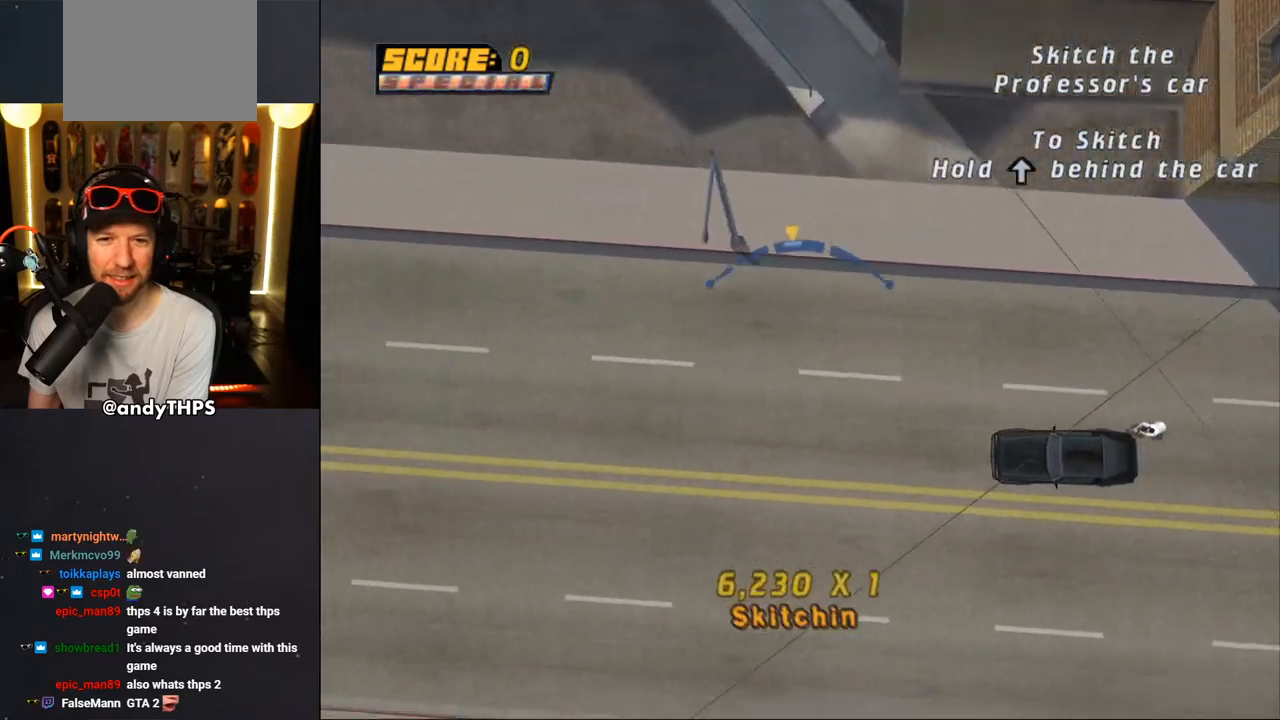
{"buttons": ["CROSS"], "left_stick": "center", "right_stick": "center", "events": [[150, "DPAD_LEFT", "down"], [217, "DPAD_LEFT", "up"]]}
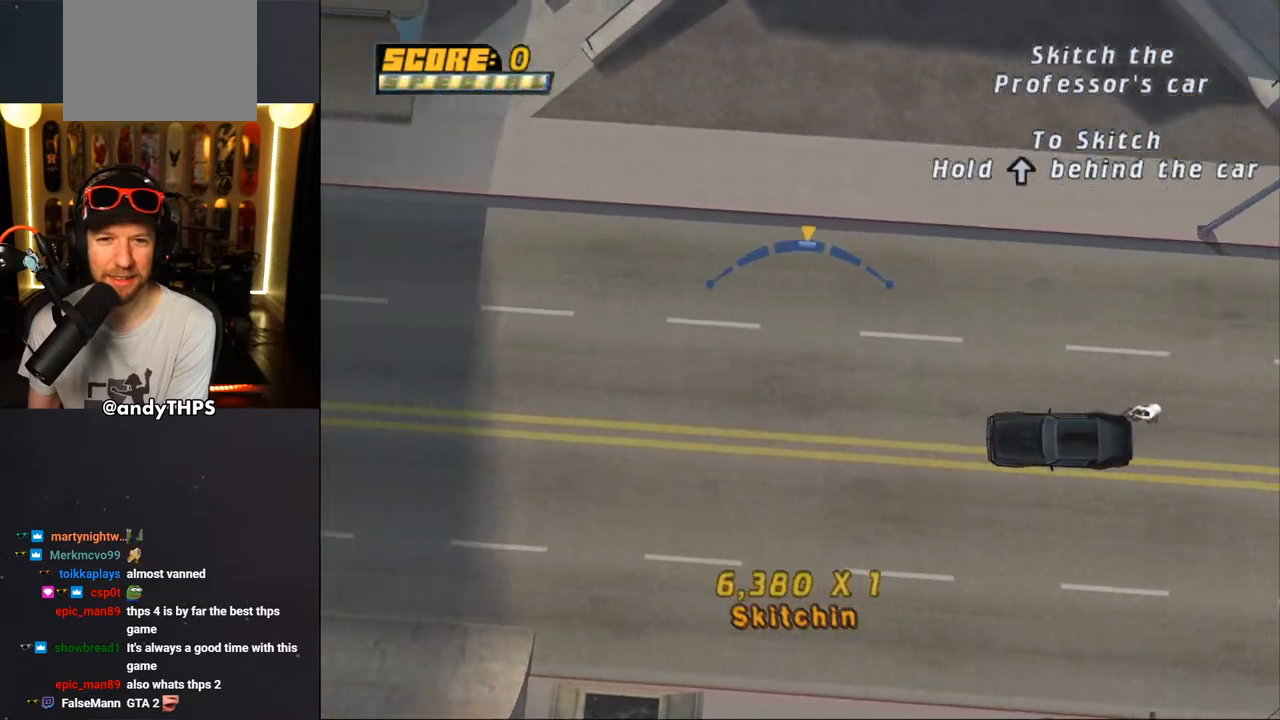
{"buttons": ["CROSS", "DPAD_LEFT"], "left_stick": "center", "right_stick": "center", "events": [[500, "DPAD_LEFT", "down"]]}
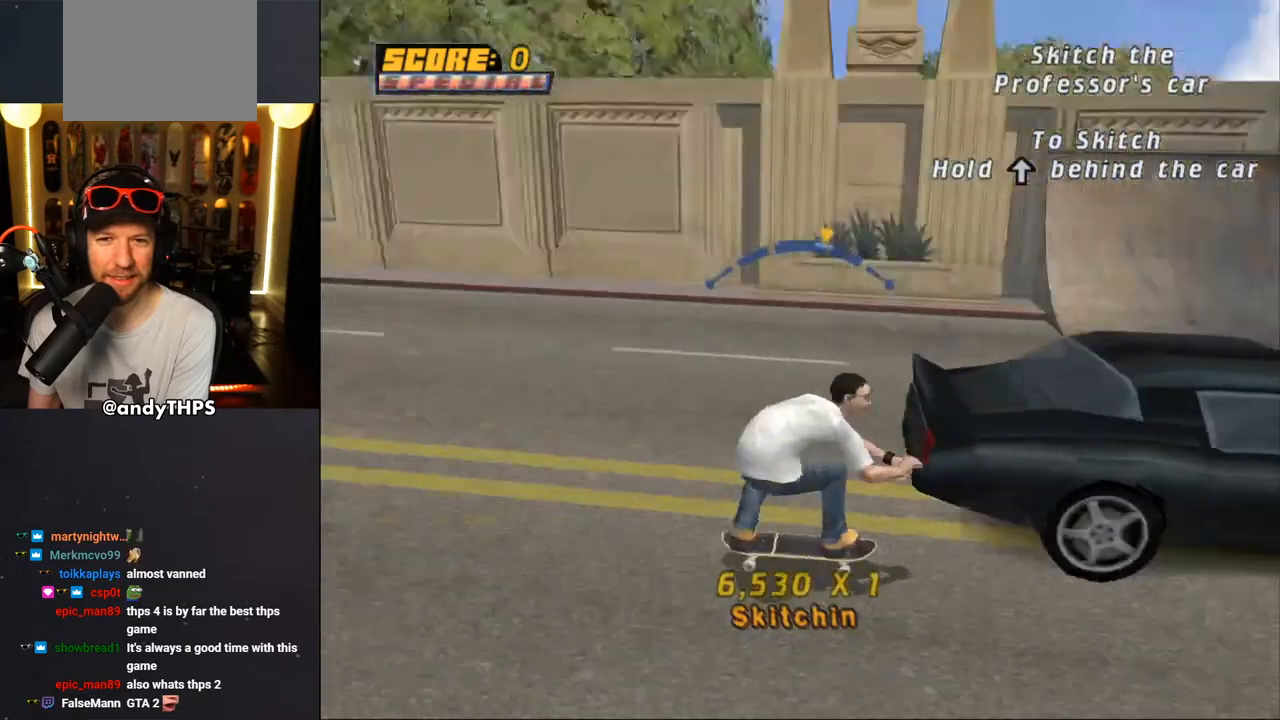
{"buttons": ["CROSS"], "left_stick": "center", "right_stick": "center", "events": [[67, "DPAD_LEFT", "up"]]}
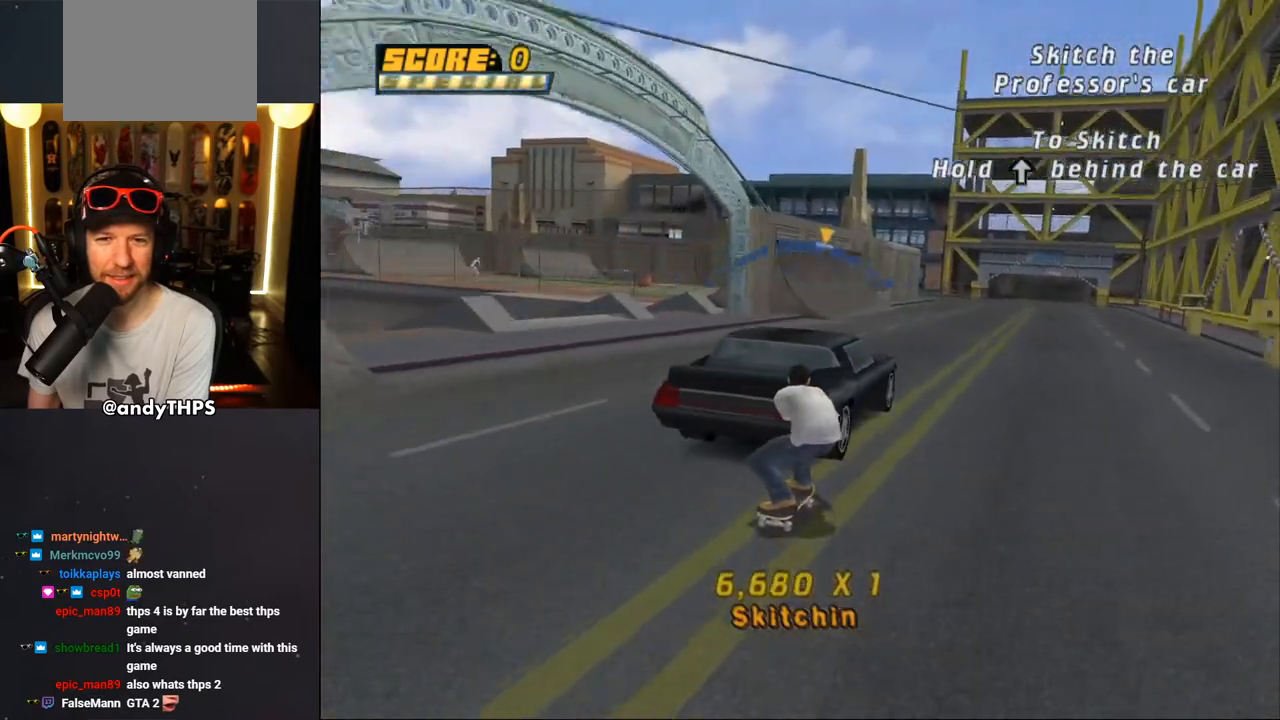
{"buttons": ["CROSS"], "left_stick": "center", "right_stick": "center", "events": []}
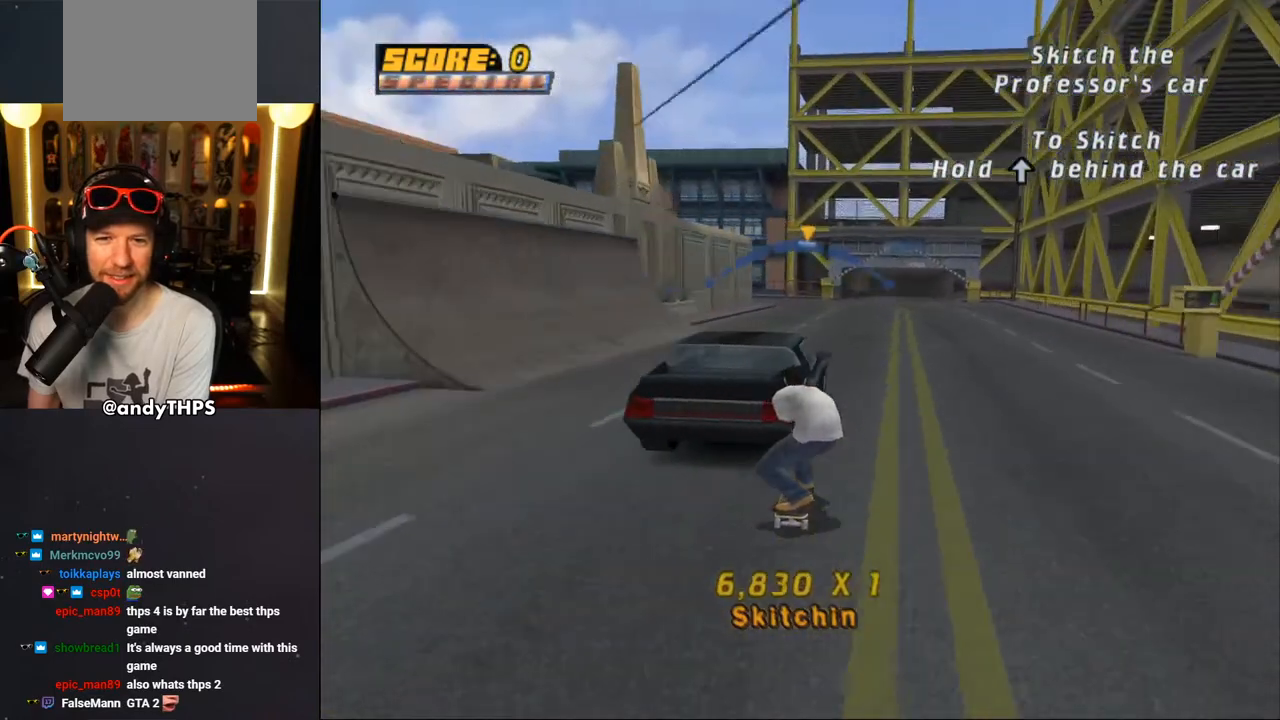
{"buttons": ["CROSS"], "left_stick": "center", "right_stick": "center", "events": [[350, "DPAD_RIGHT", "down"], [450, "DPAD_RIGHT", "up"]]}